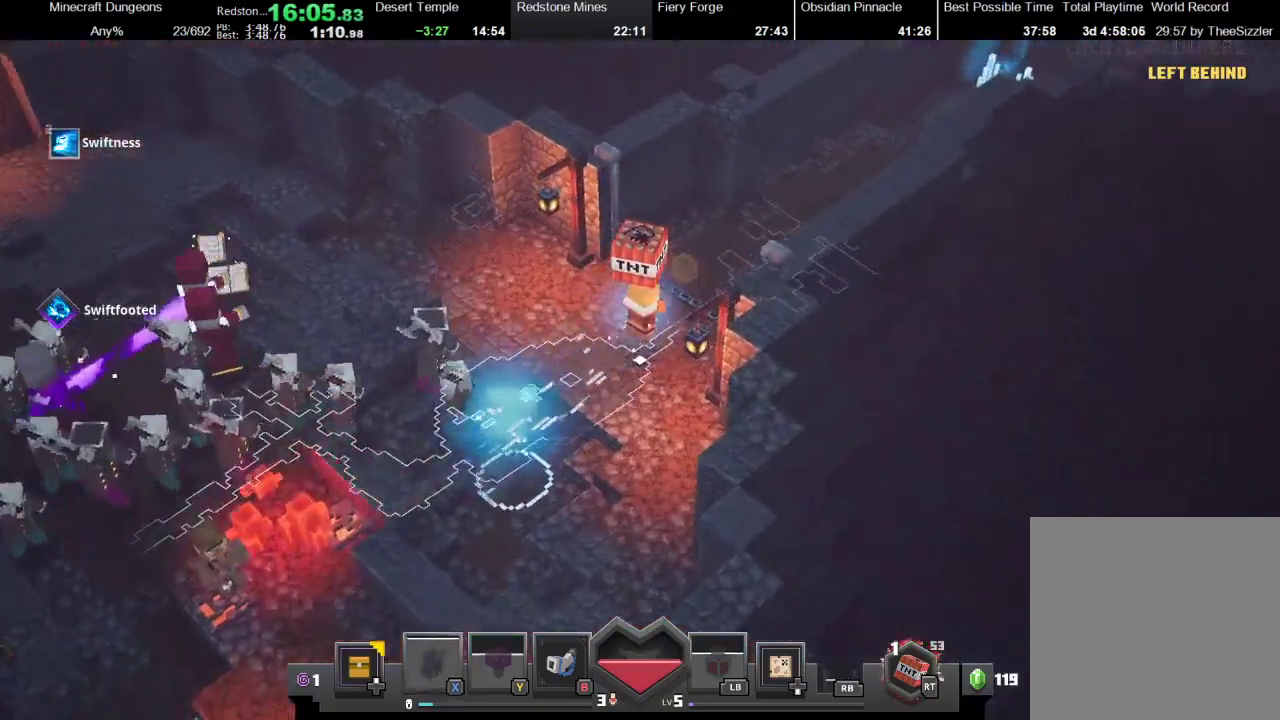
Gameplay with a controller (Xbox layout); each line is a JSON object with the inputs held at the frame after it. "events" lists button and stick changes between this image and that frame as [ms after this image, input, new state], when the widget could be followed in between. Not read: L3 R1 R3.
{"buttons": [], "left_stick": "up-right", "right_stick": "center", "events": [[67, "X", "down"], [200, "X", "up"]]}
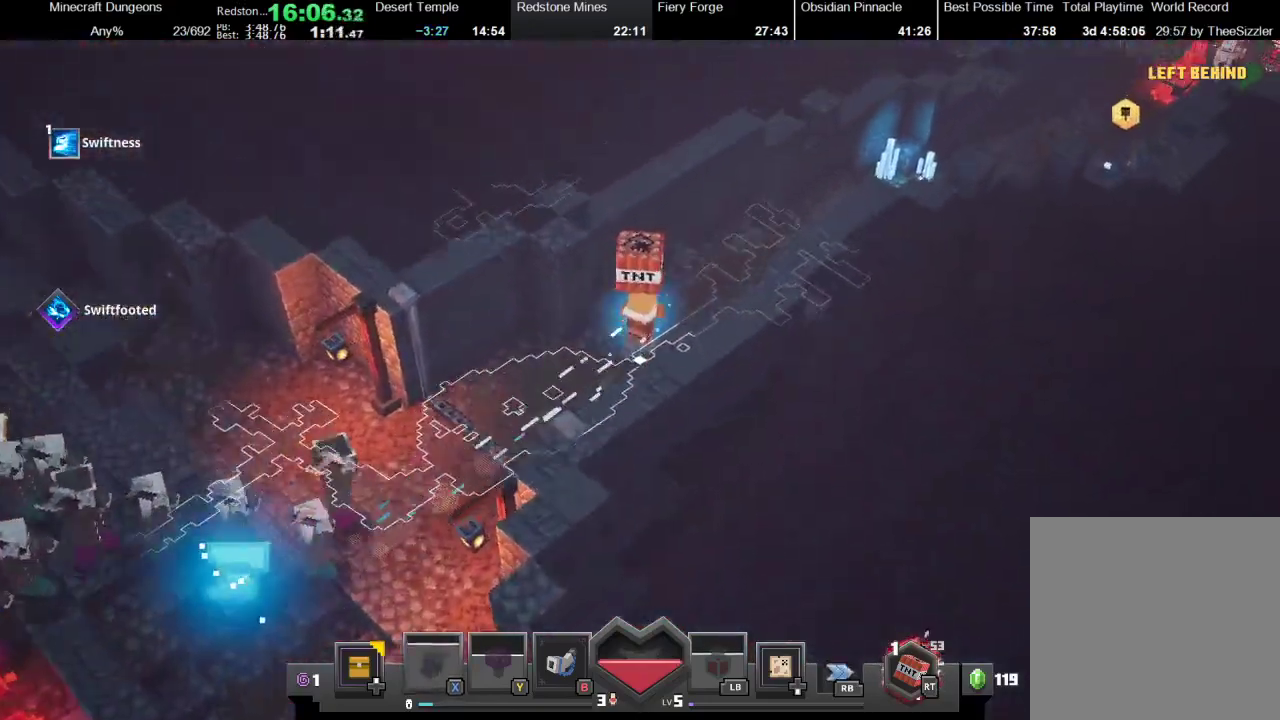
{"buttons": [], "left_stick": "up-right", "right_stick": "center", "events": [[67, "left_stick", "up"], [100, "R2", "down"], [200, "R2", "up"], [200, "left_stick", "up-right"]]}
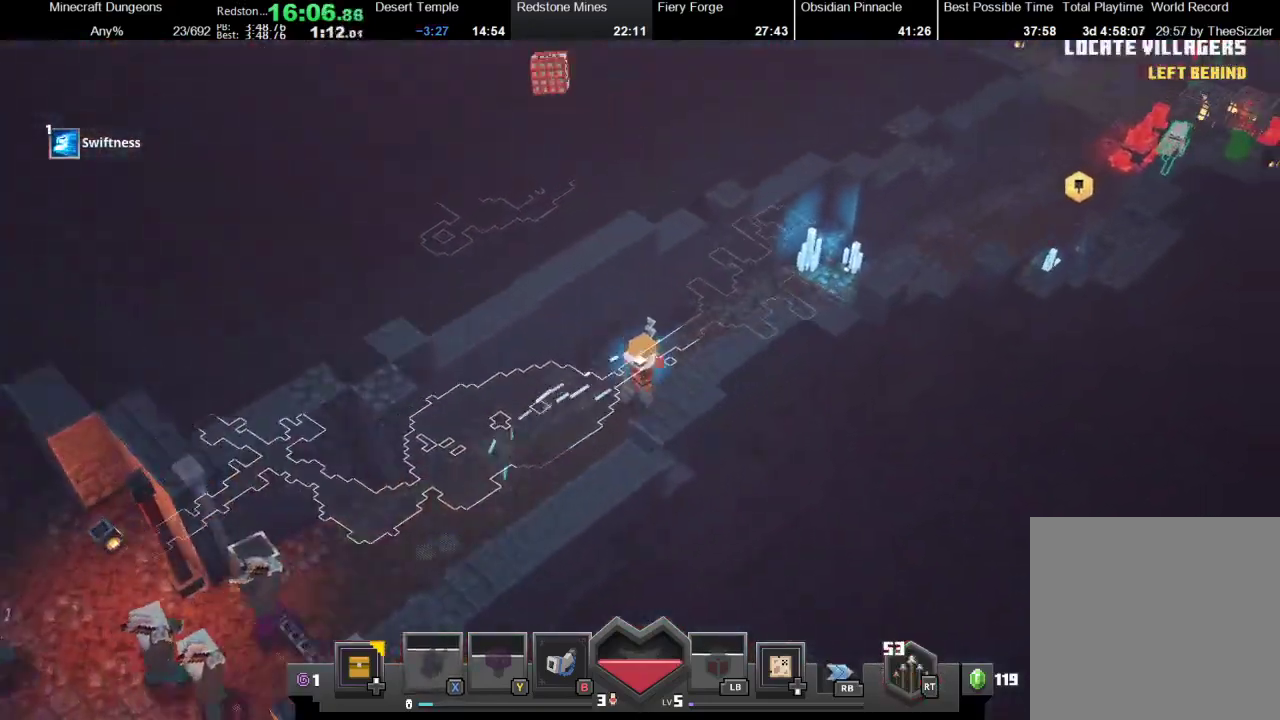
{"buttons": [], "left_stick": "up-right", "right_stick": "center", "events": []}
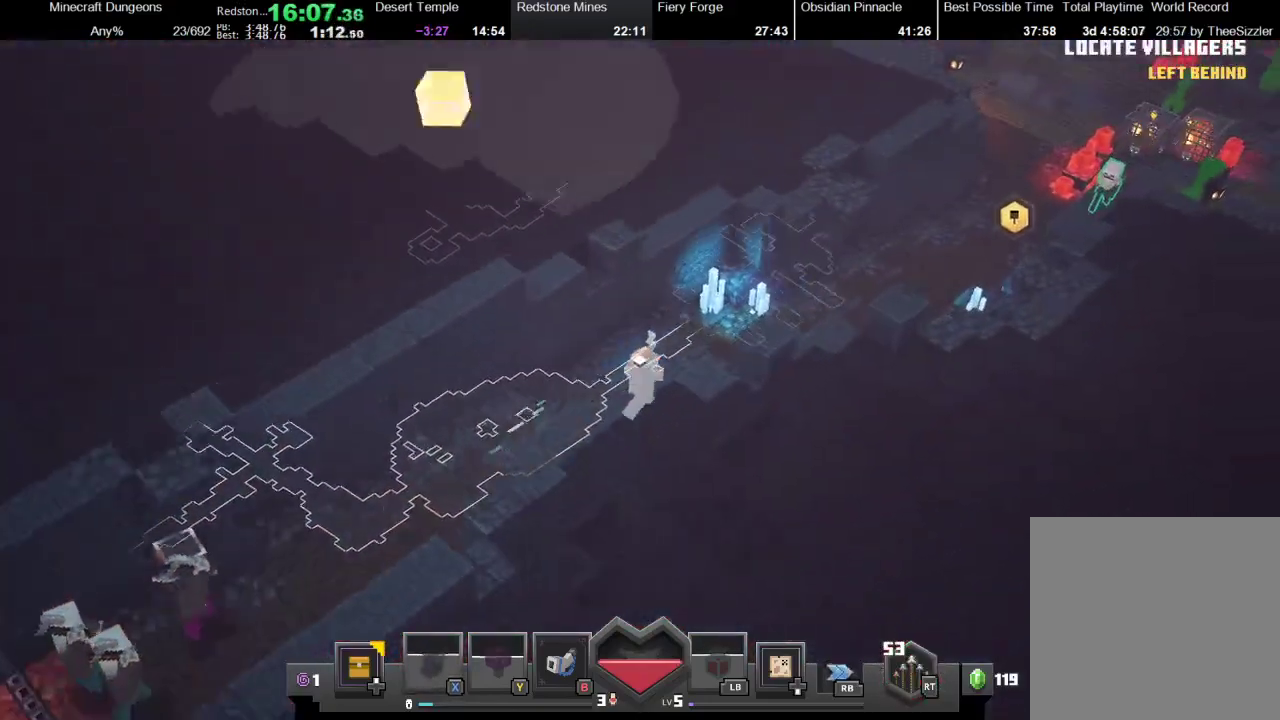
{"buttons": [], "left_stick": "up-right", "right_stick": "center", "events": [[67, "X", "down"], [233, "X", "up"], [400, "X", "down"], [467, "X", "up"]]}
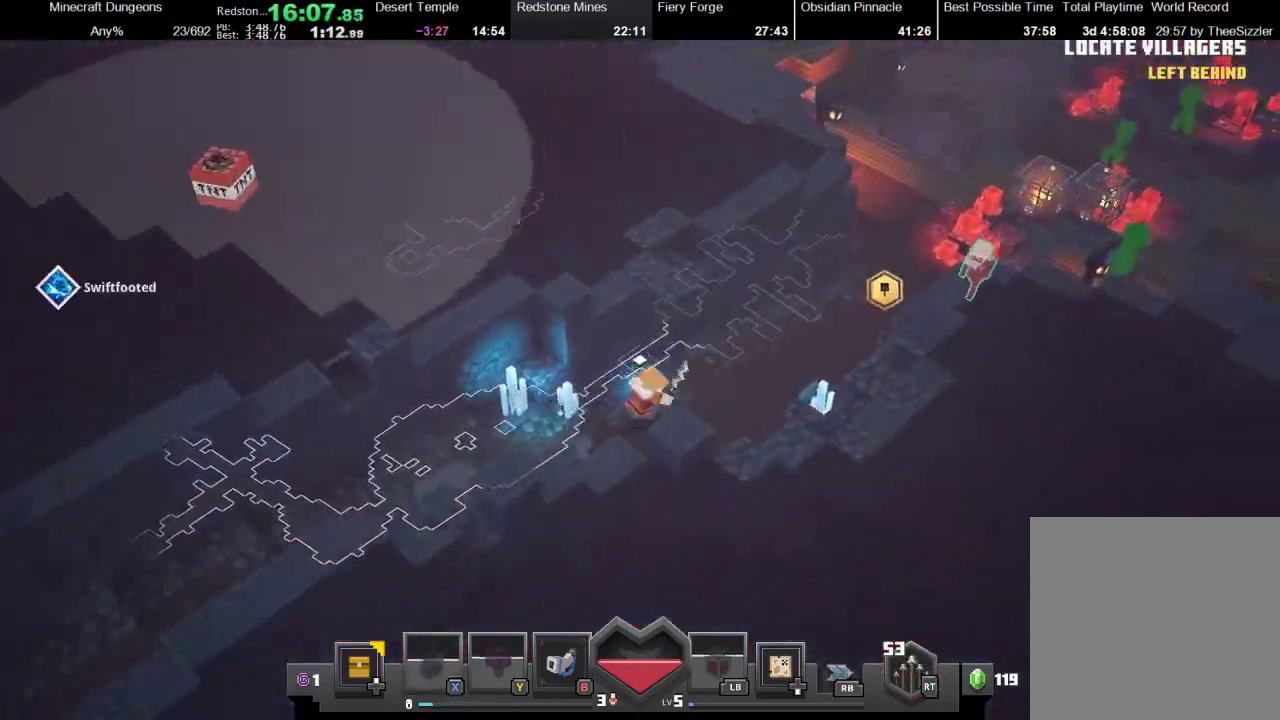
{"buttons": ["X"], "left_stick": "up-right", "right_stick": "center", "events": [[133, "X", "down"], [300, "X", "up"], [433, "X", "down"]]}
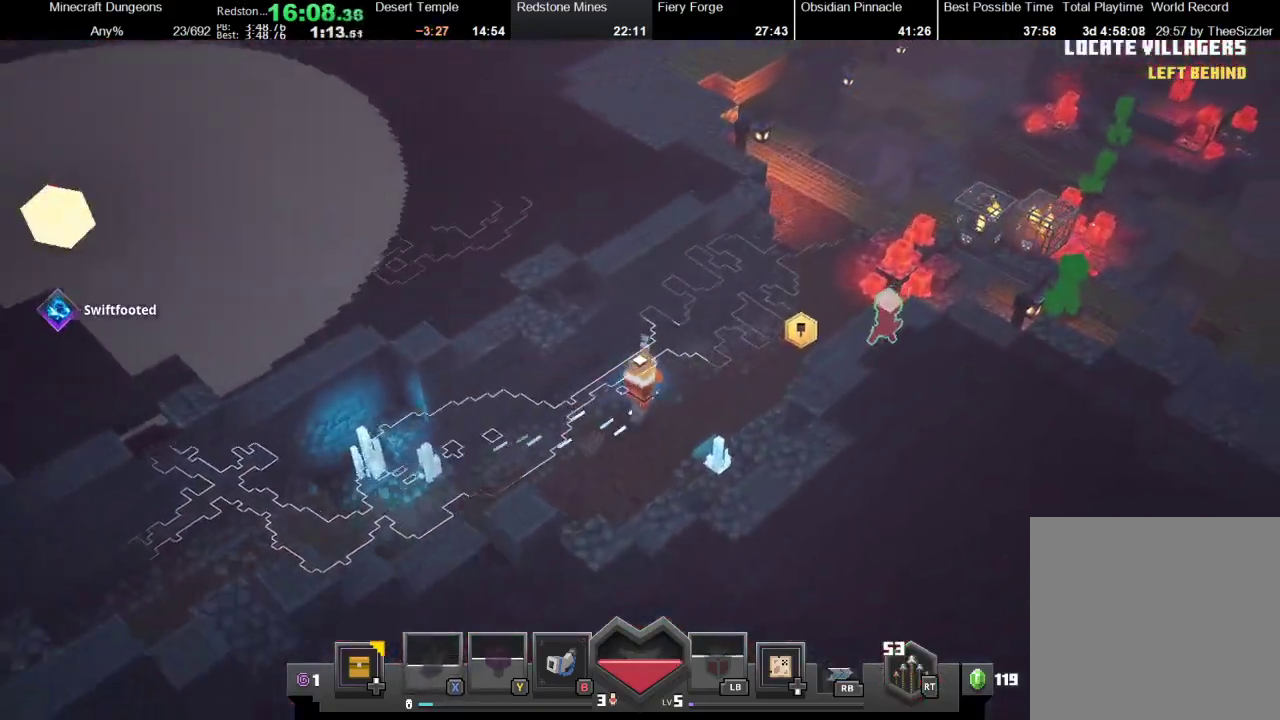
{"buttons": [], "left_stick": "up-right", "right_stick": "center", "events": [[33, "X", "up"], [167, "X", "down"], [233, "X", "up"], [367, "X", "down"], [467, "X", "up"]]}
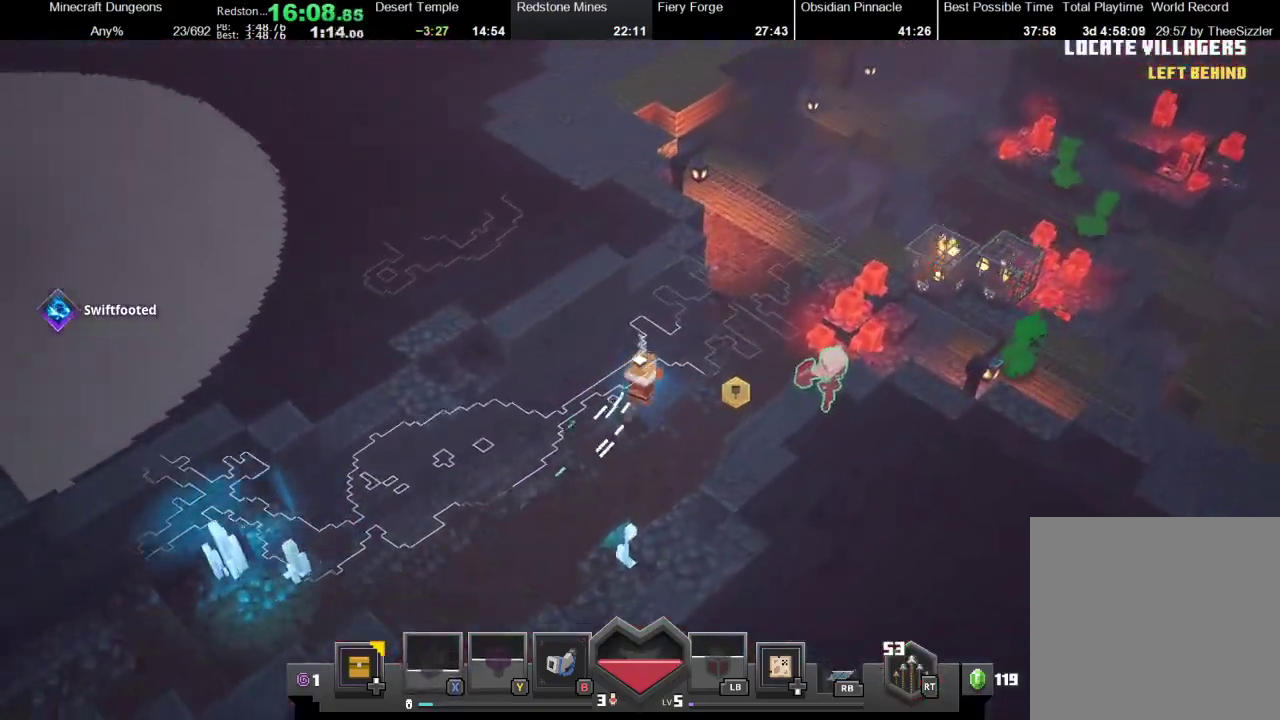
{"buttons": [], "left_stick": "up-right", "right_stick": "center", "events": [[300, "X", "down"], [433, "X", "up"]]}
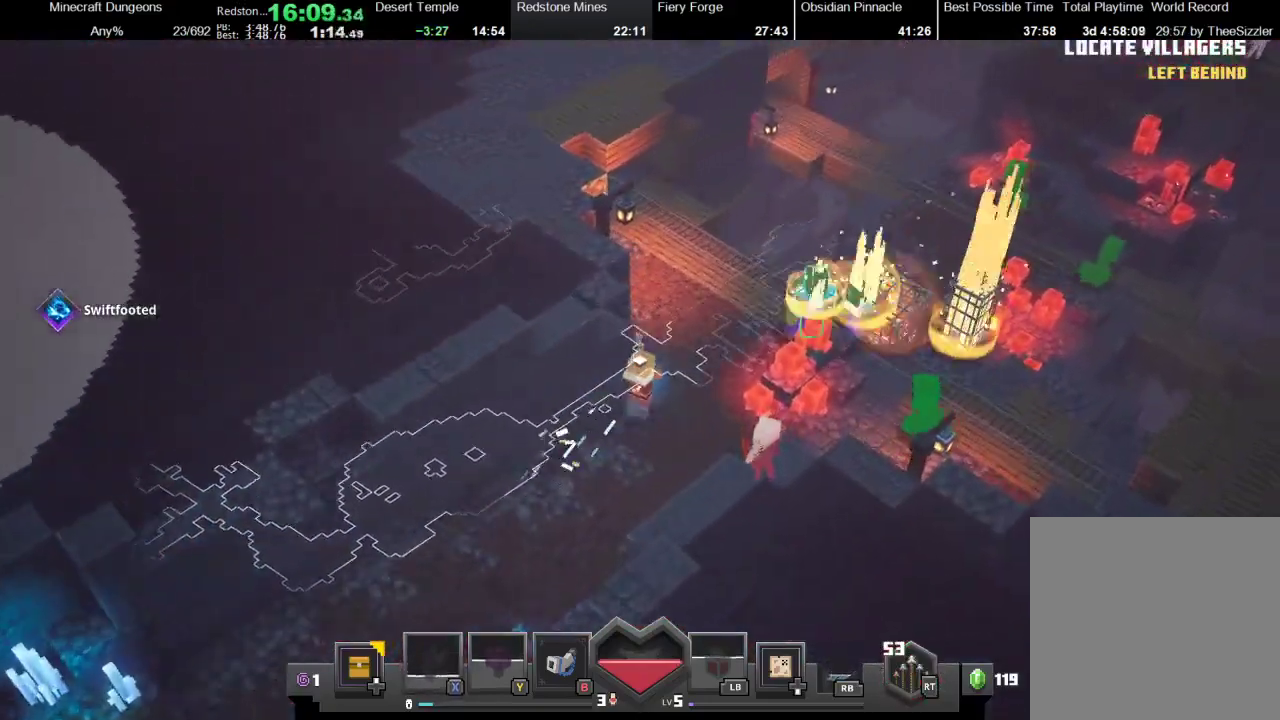
{"buttons": ["B"], "left_stick": "right", "right_stick": "center", "events": [[67, "X", "down"], [200, "X", "up"], [300, "X", "down"], [400, "X", "up"], [467, "B", "down"], [467, "left_stick", "right"]]}
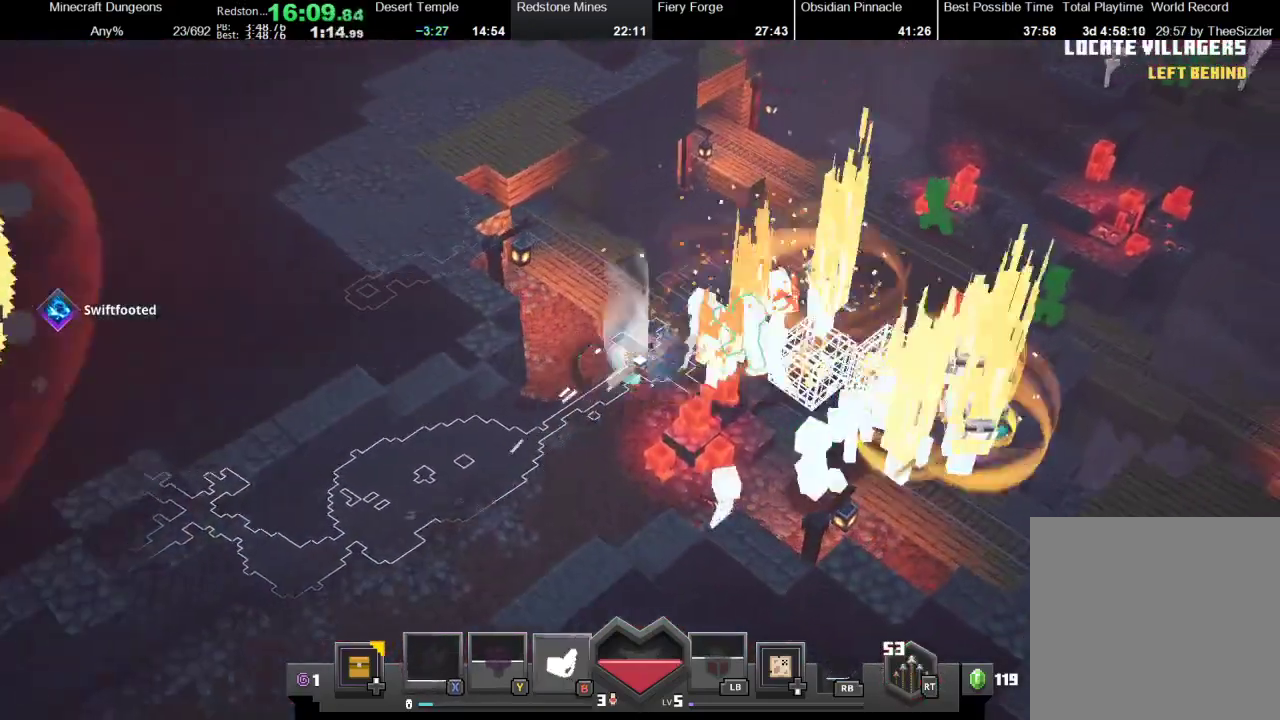
{"buttons": [], "left_stick": "up-left", "right_stick": "center", "events": [[67, "left_stick", "down-right"], [100, "B", "up"], [300, "left_stick", "down-left"], [433, "left_stick", "up-left"]]}
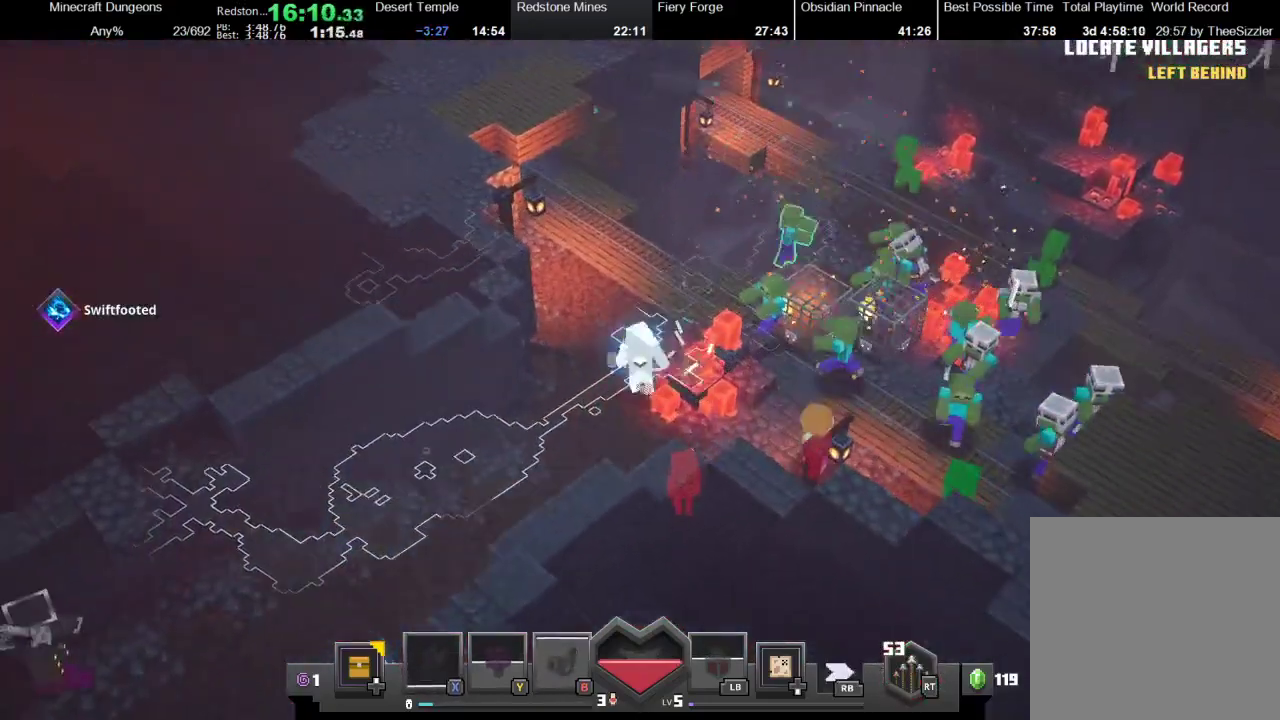
{"buttons": ["X"], "left_stick": "up-right", "right_stick": "center", "events": [[33, "left_stick", "up"], [133, "left_stick", "up-right"], [500, "X", "down"]]}
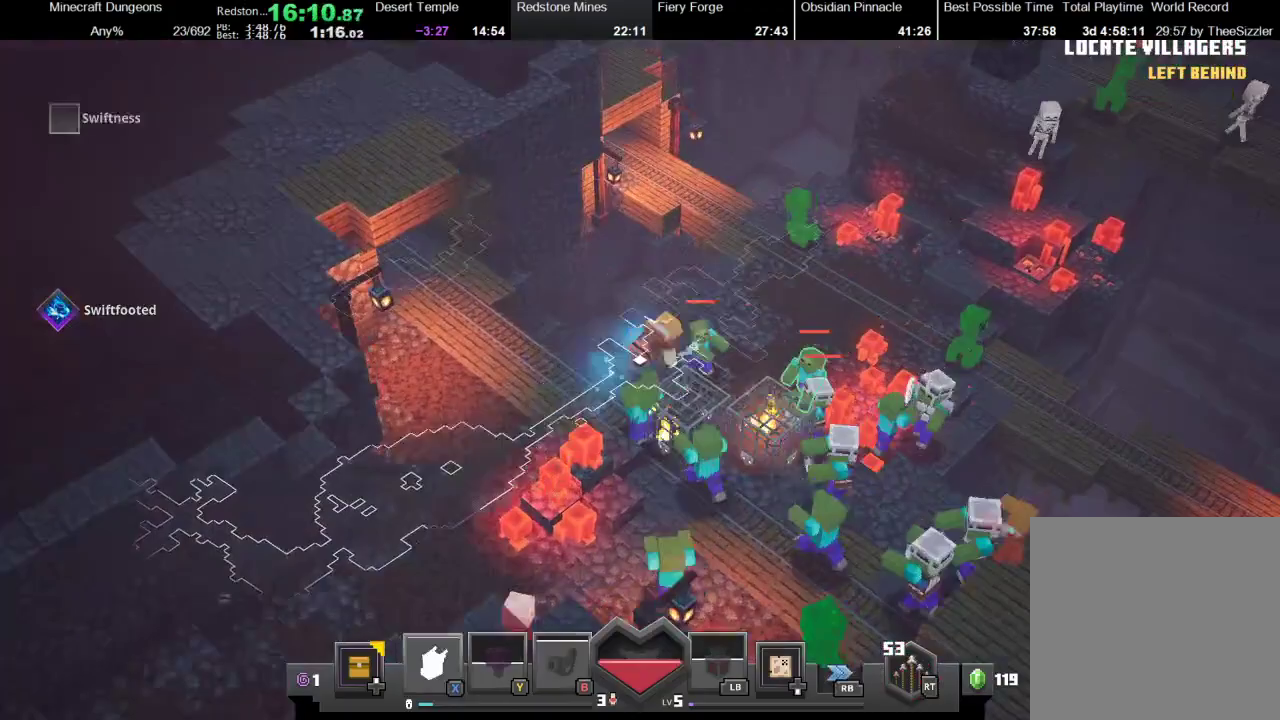
{"buttons": [], "left_stick": "up-right", "right_stick": "center", "events": [[100, "X", "up"], [200, "X", "down"], [300, "X", "up"]]}
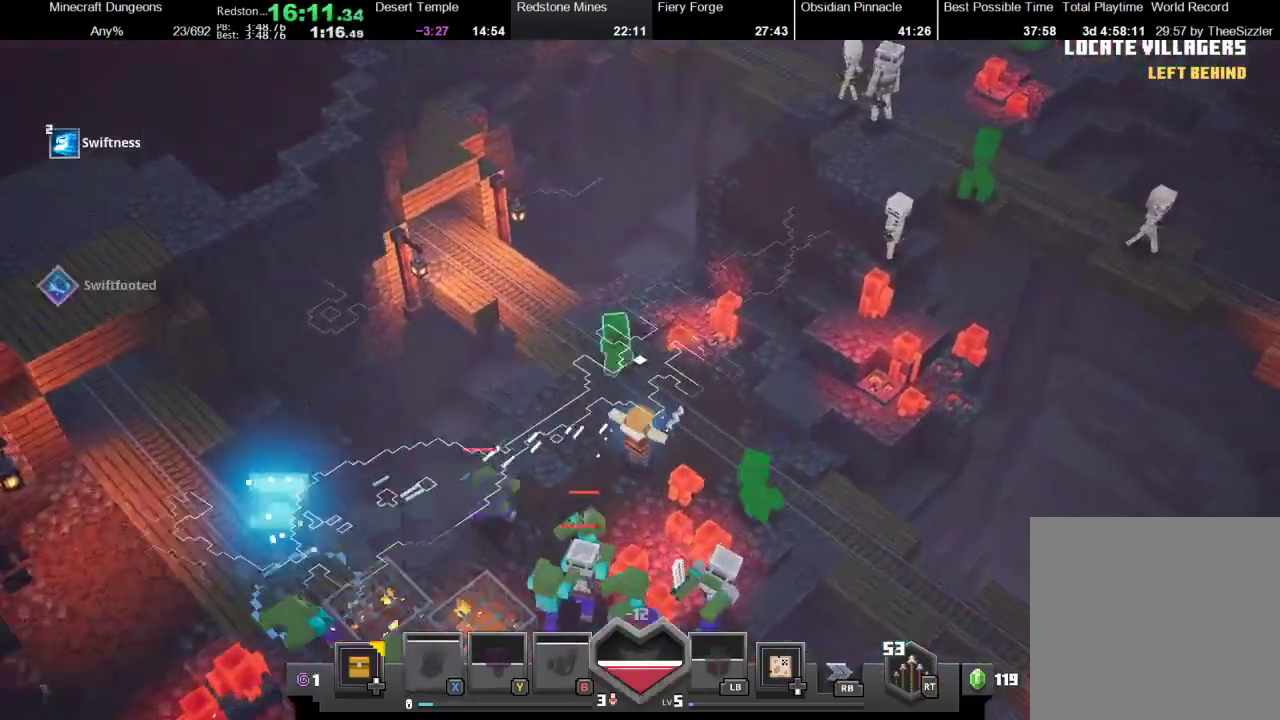
{"buttons": ["X"], "left_stick": "up-right", "right_stick": "center", "events": [[267, "X", "down"], [367, "X", "up"], [467, "X", "down"]]}
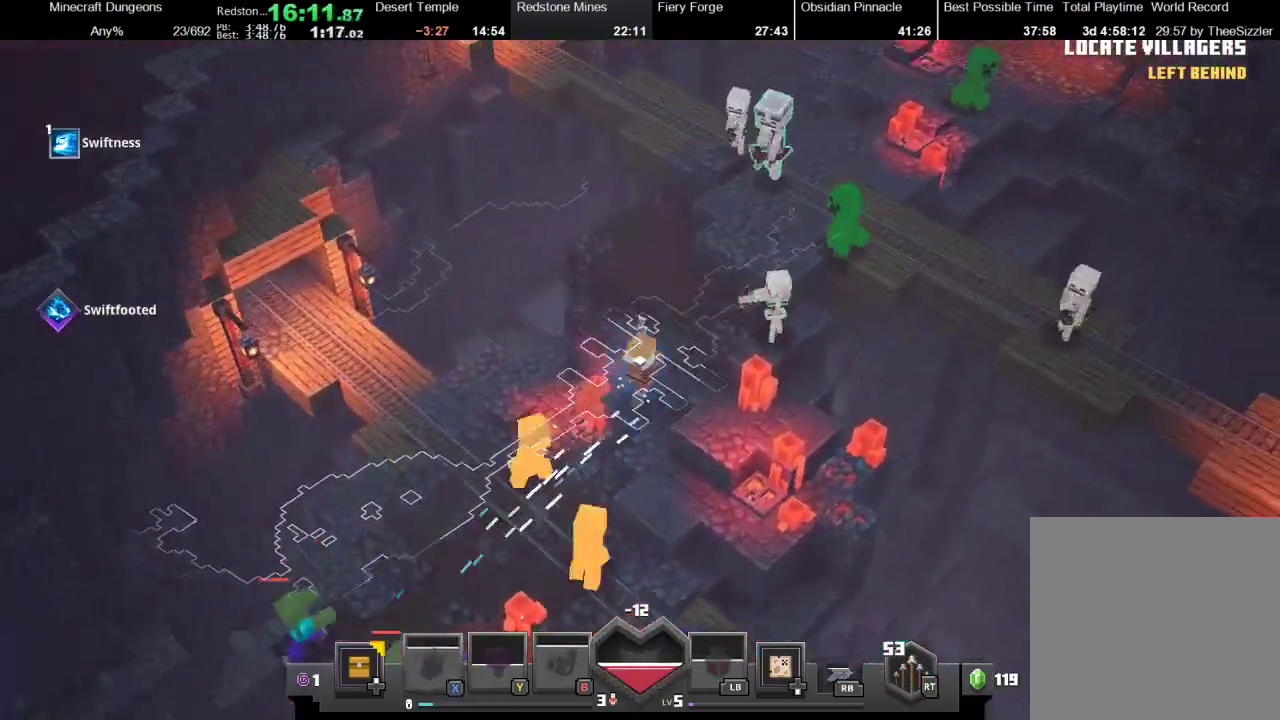
{"buttons": [], "left_stick": "up-right", "right_stick": "center", "events": [[100, "X", "up"]]}
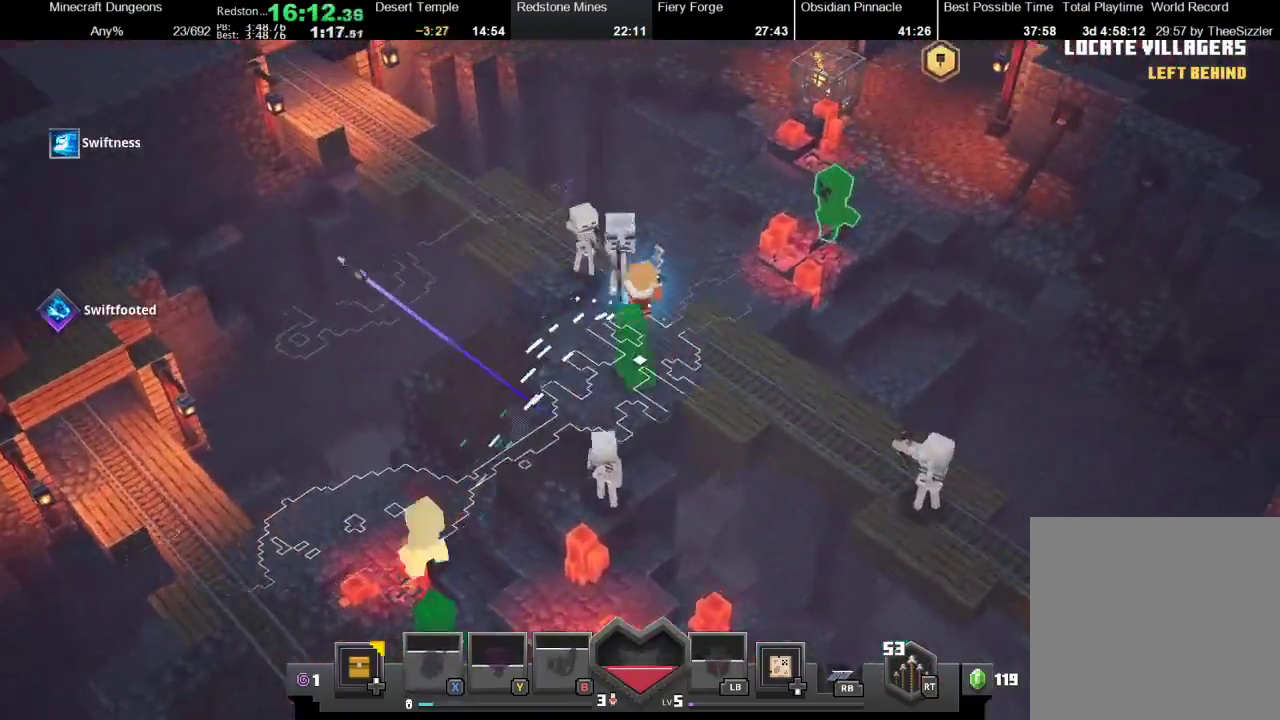
{"buttons": [], "left_stick": "up-right", "right_stick": "center", "events": [[267, "A", "down"], [400, "A", "up"]]}
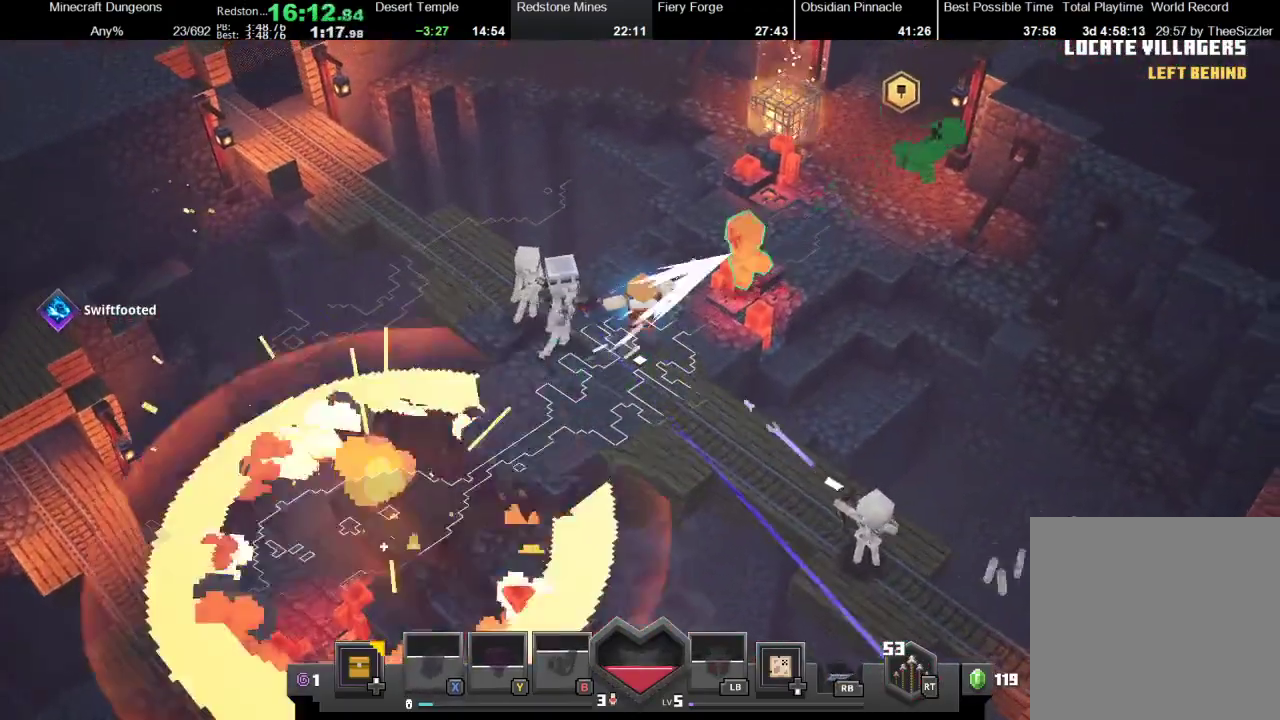
{"buttons": ["A"], "left_stick": "up-right", "right_stick": "center", "events": [[433, "A", "down"]]}
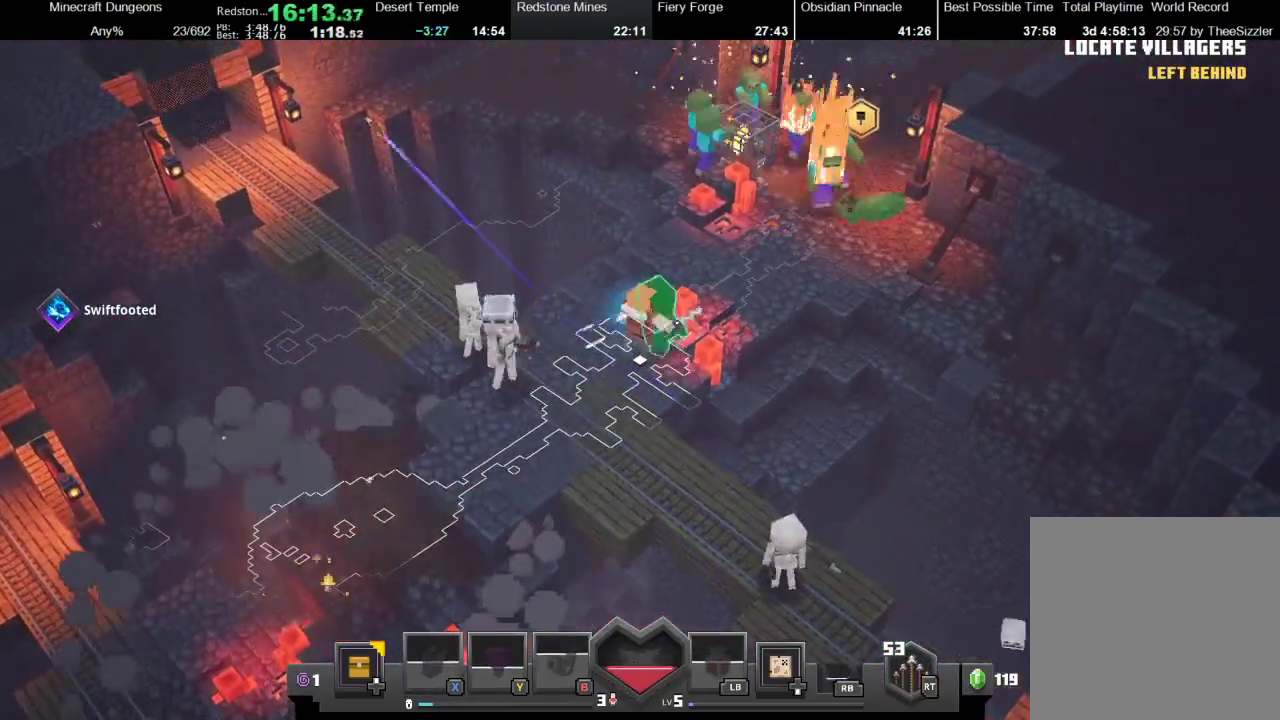
{"buttons": [], "left_stick": "up-right", "right_stick": "center", "events": [[300, "A", "up"]]}
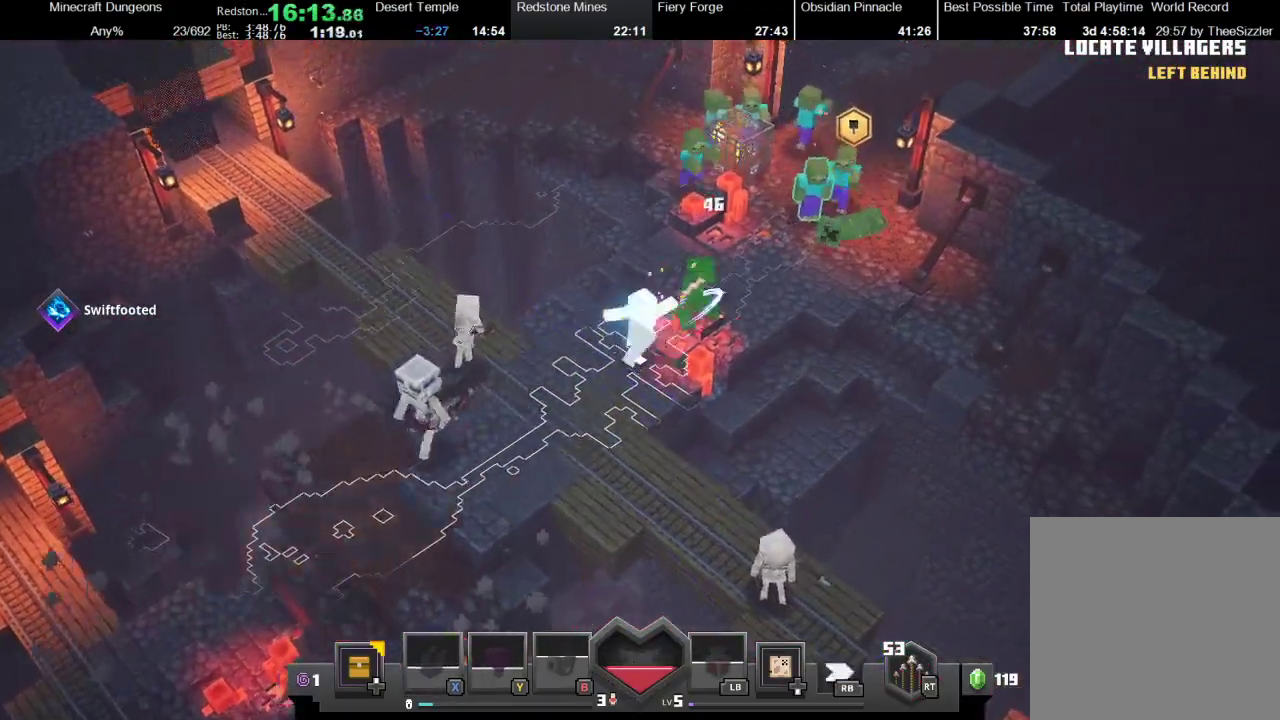
{"buttons": [], "left_stick": "up-right", "right_stick": "center", "events": []}
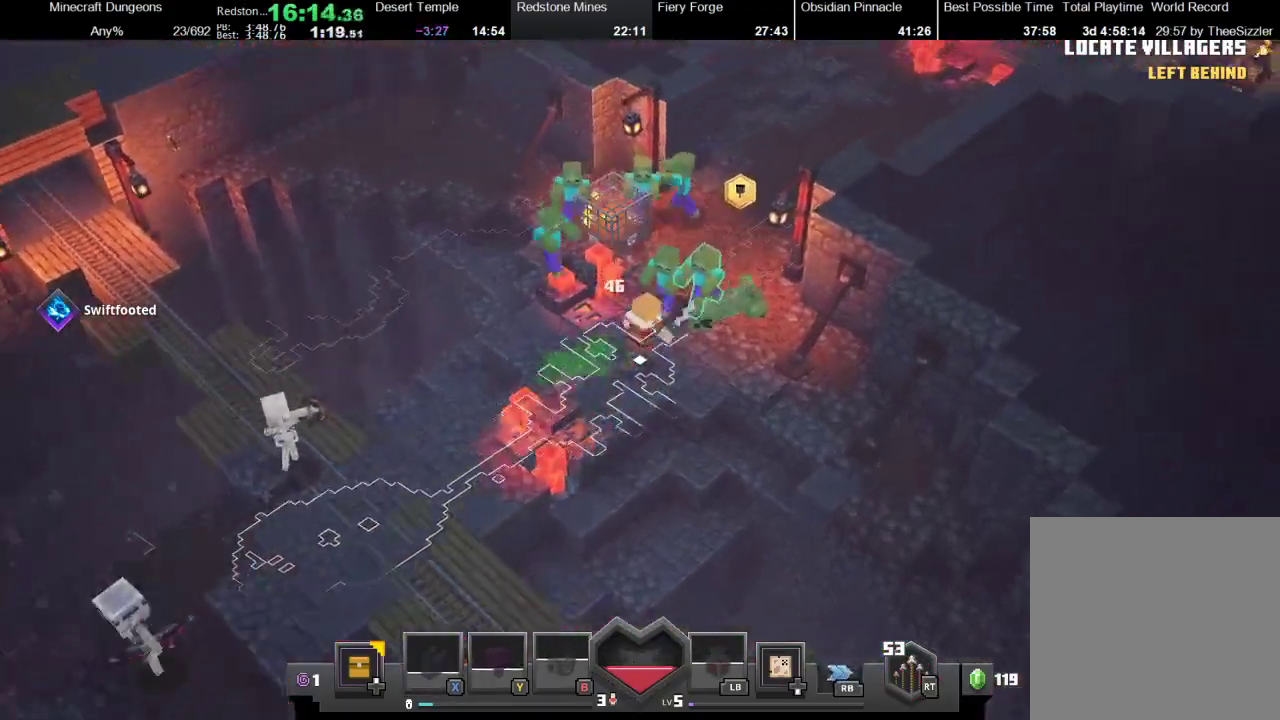
{"buttons": [], "left_stick": "up-right", "right_stick": "center", "events": [[100, "X", "down"], [167, "X", "up"], [300, "left_stick", "up"], [500, "left_stick", "up-right"]]}
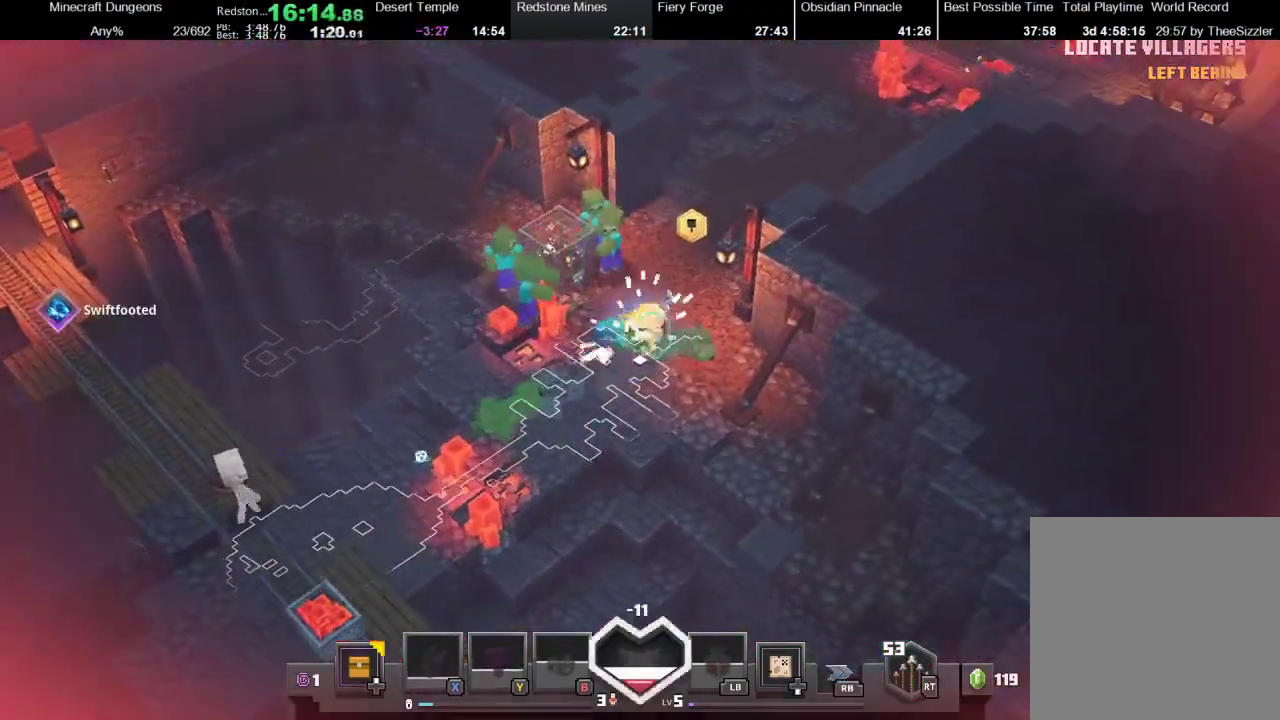
{"buttons": [], "left_stick": "up-right", "right_stick": "center", "events": [[67, "left_stick", "right"], [167, "left_stick", "up-right"], [200, "A", "down"], [333, "A", "up"]]}
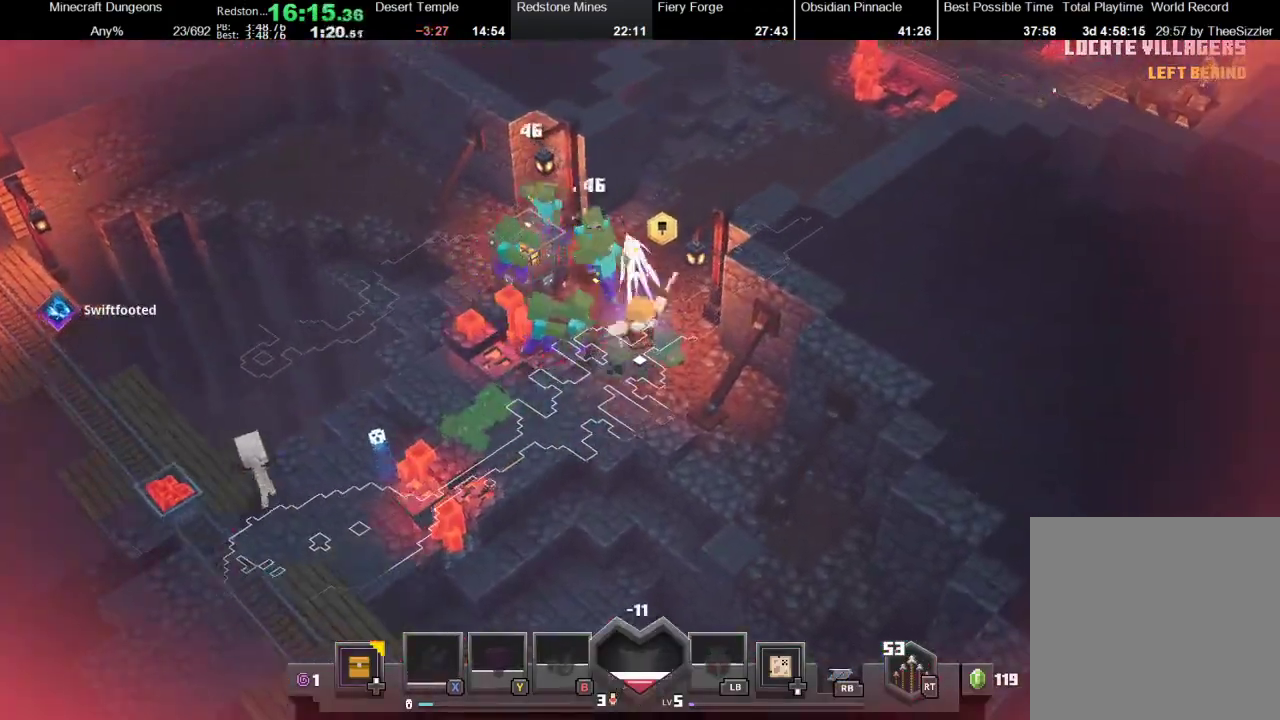
{"buttons": [], "left_stick": "up", "right_stick": "center", "events": [[267, "left_stick", "up"]]}
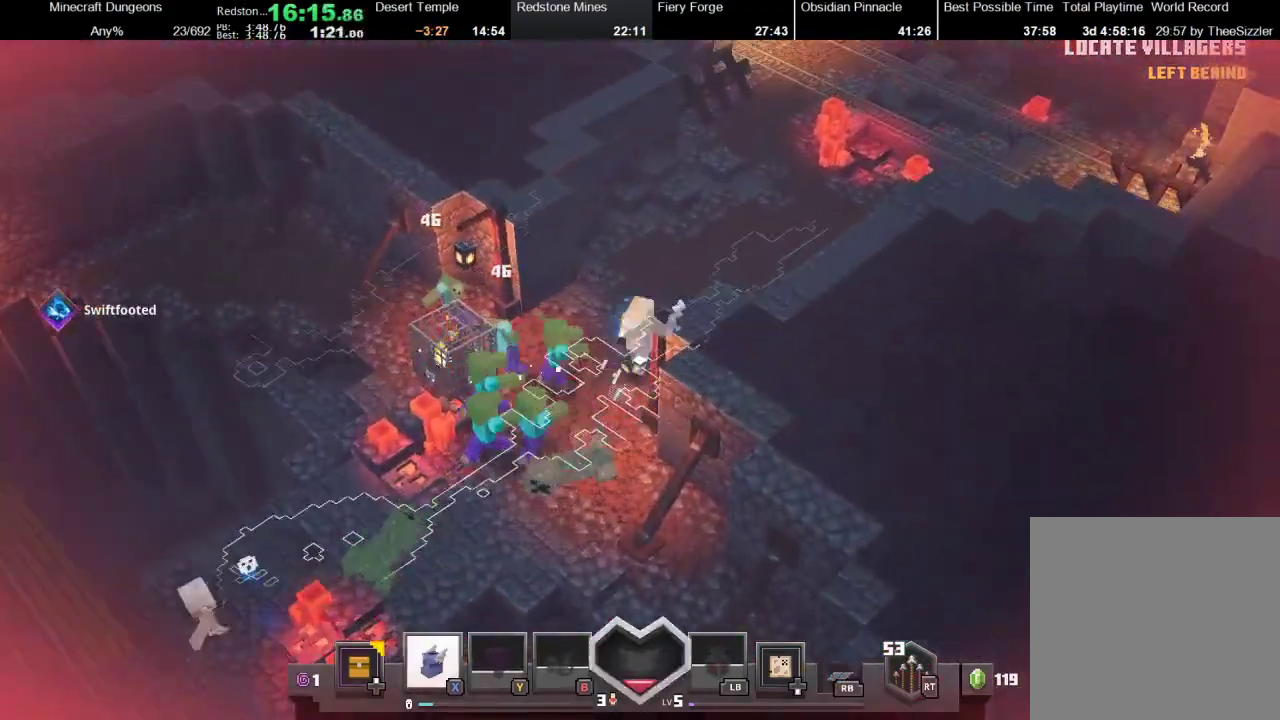
{"buttons": [], "left_stick": "up-right", "right_stick": "center", "events": [[233, "left_stick", "up-right"], [300, "X", "down"], [433, "X", "up"]]}
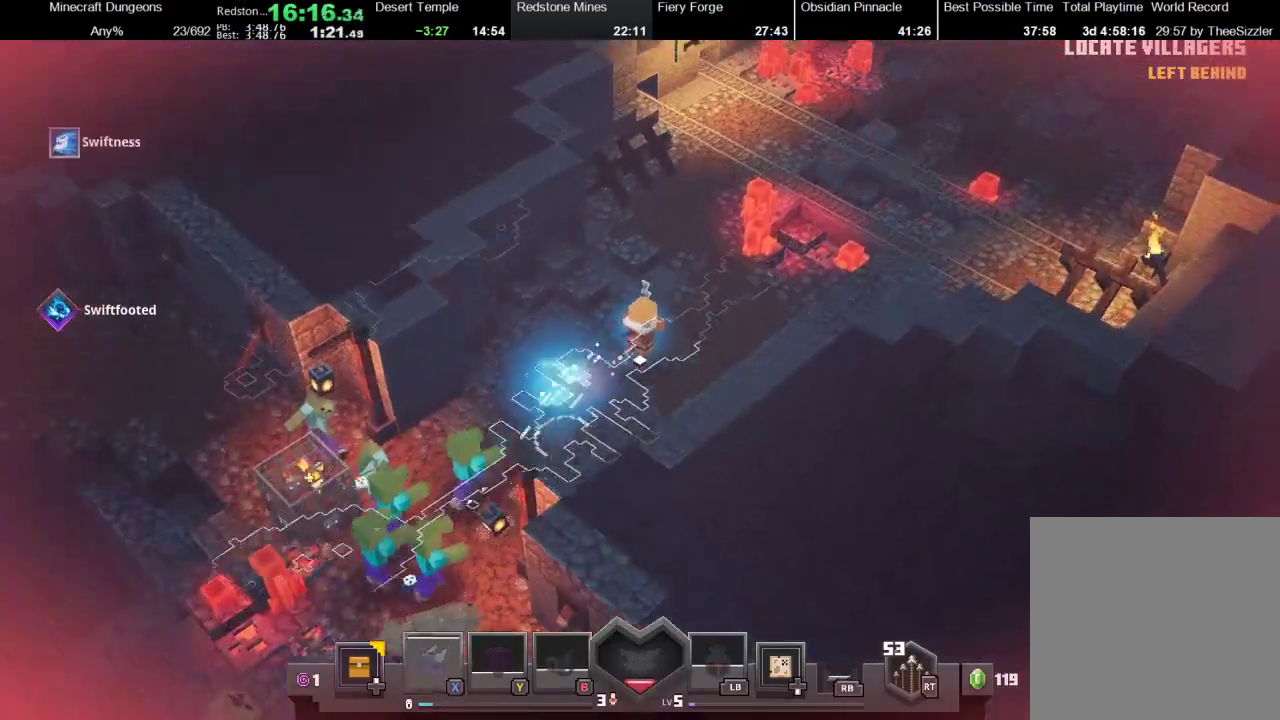
{"buttons": ["X"], "left_stick": "up-right", "right_stick": "center", "events": [[67, "X", "down"], [167, "X", "up"], [300, "X", "down"], [400, "X", "up"], [500, "X", "down"]]}
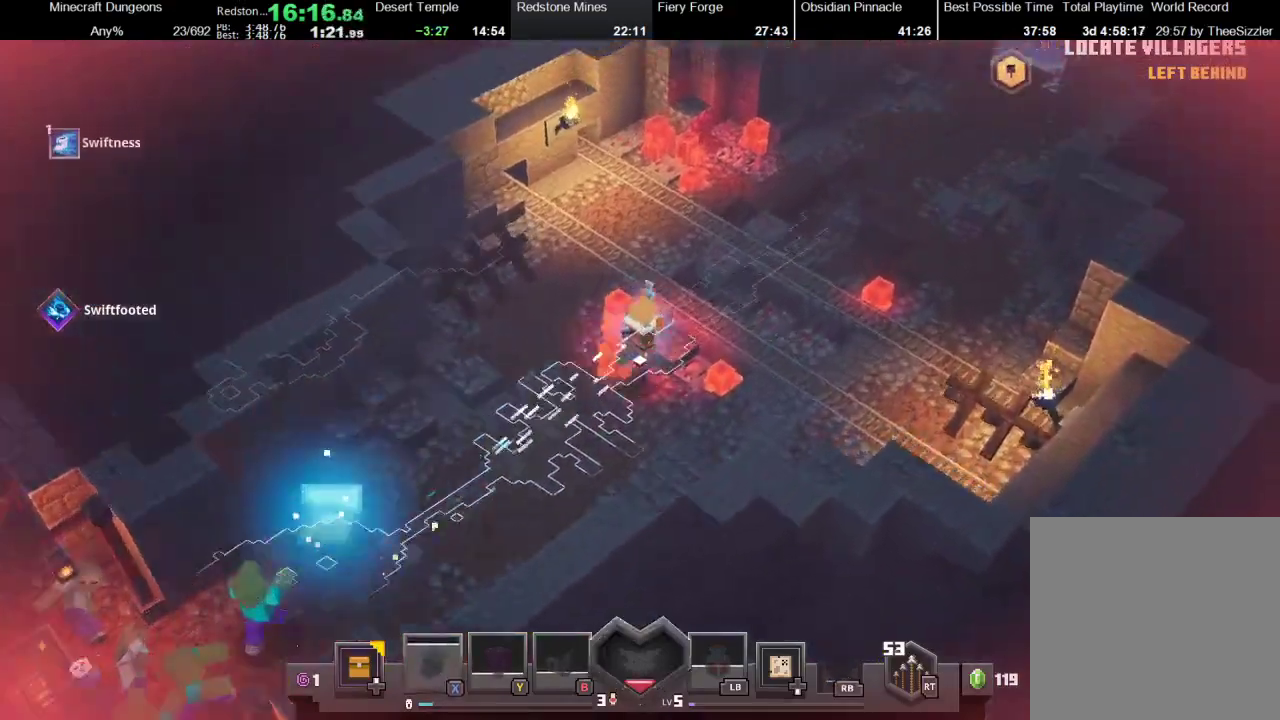
{"buttons": [], "left_stick": "up-right", "right_stick": "center", "events": [[133, "X", "up"], [300, "X", "down"], [400, "X", "up"]]}
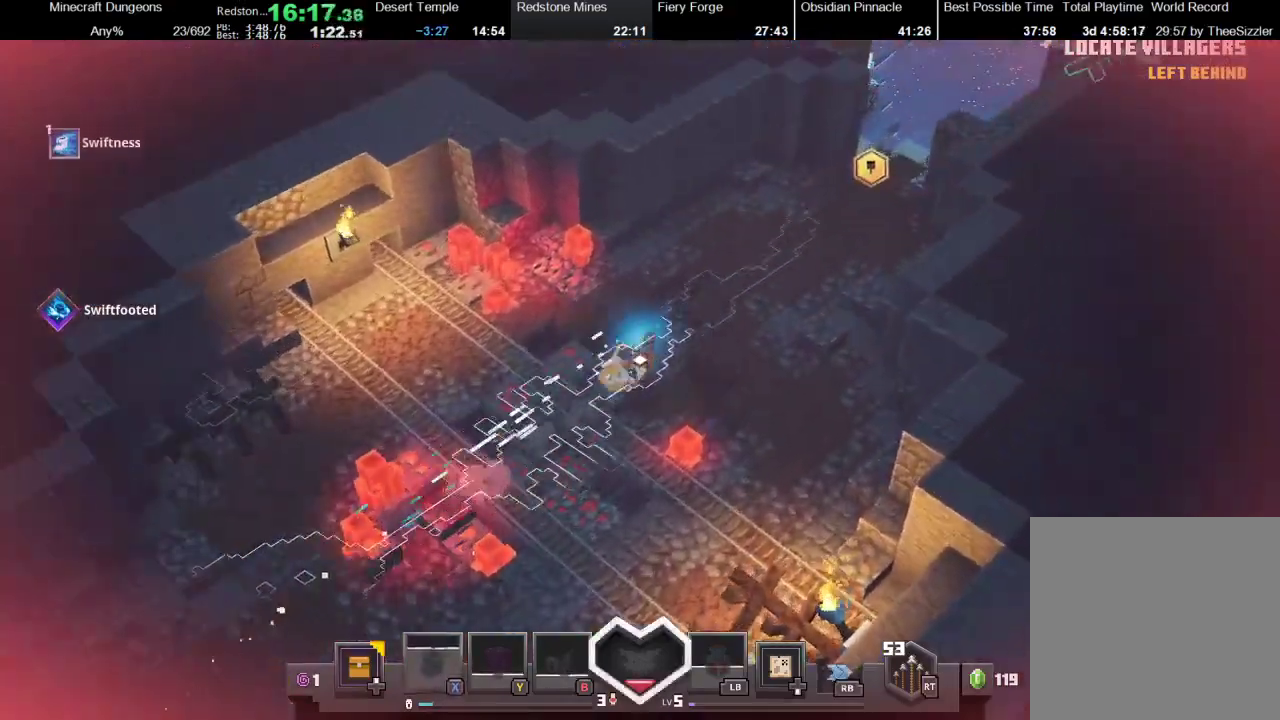
{"buttons": ["X"], "left_stick": "up-right", "right_stick": "center", "events": [[467, "X", "down"]]}
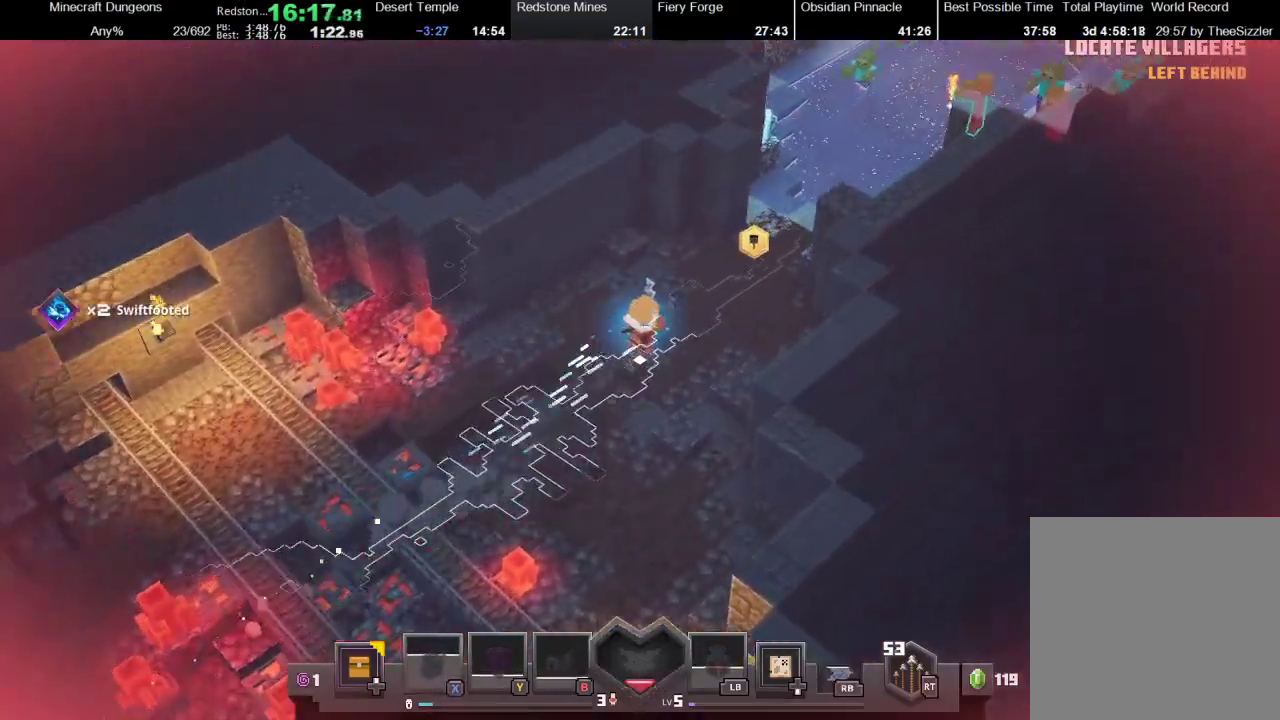
{"buttons": [], "left_stick": "up-right", "right_stick": "center", "events": [[133, "X", "up"], [300, "X", "down"], [433, "X", "up"]]}
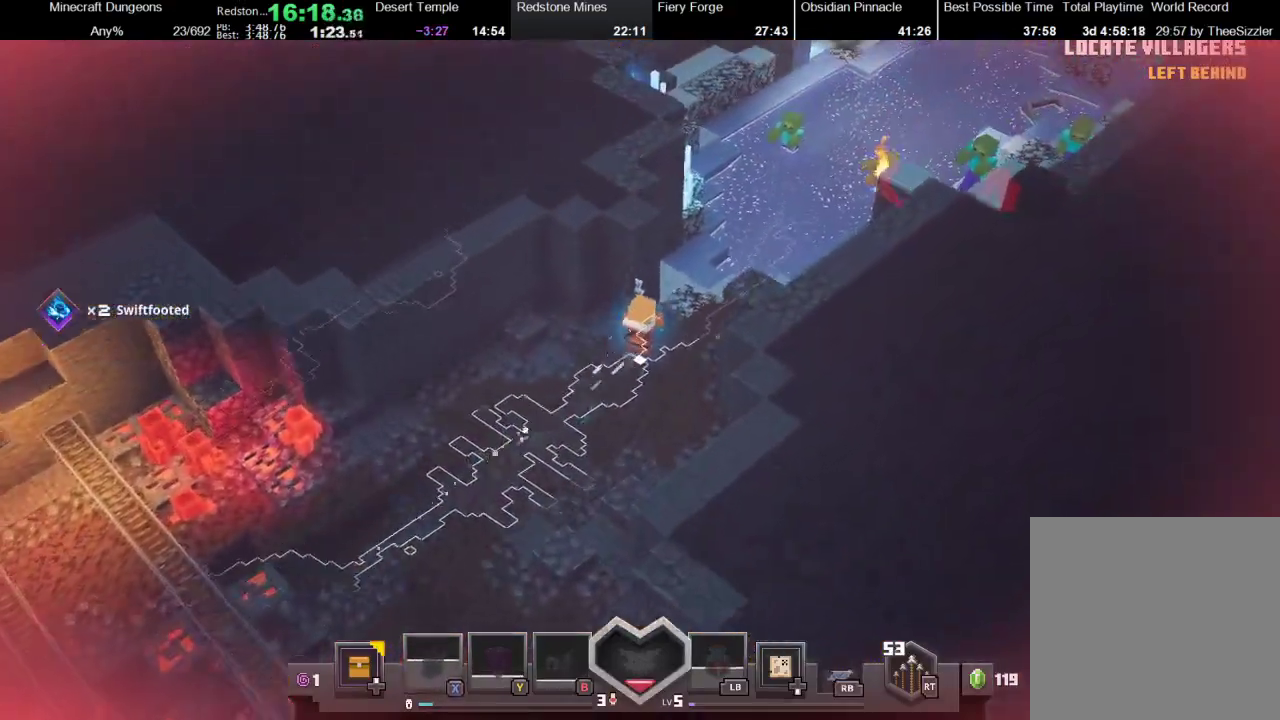
{"buttons": [], "left_stick": "up", "right_stick": "center", "events": [[33, "X", "down"], [133, "X", "up"], [267, "X", "down"], [400, "X", "up"], [433, "left_stick", "up"]]}
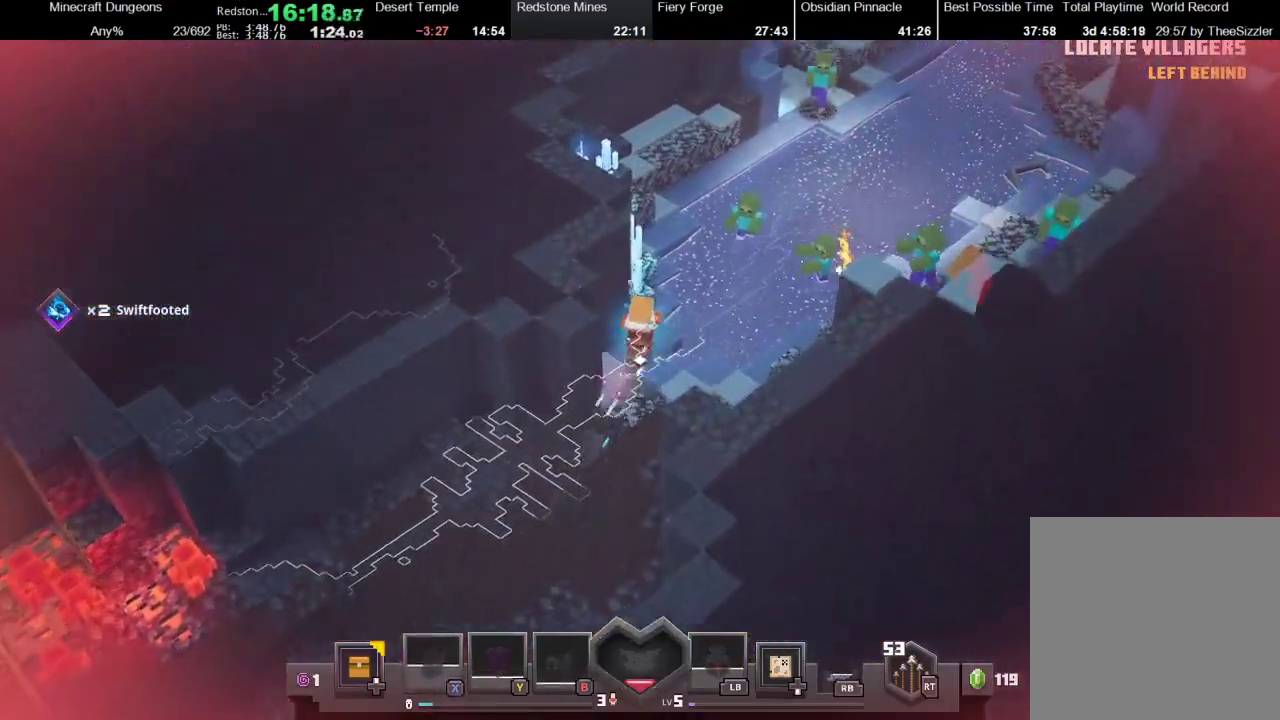
{"buttons": [], "left_stick": "up", "right_stick": "center", "events": [[33, "X", "down"], [133, "X", "up"]]}
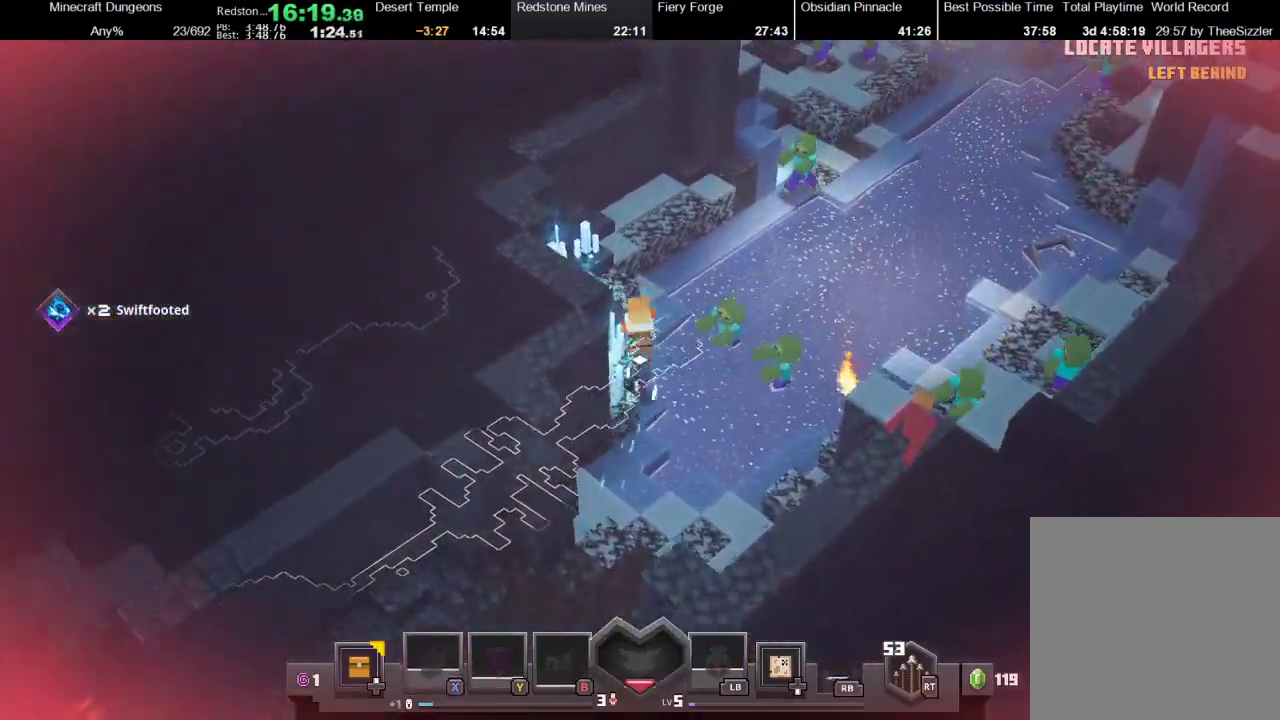
{"buttons": [], "left_stick": "right", "right_stick": "center", "events": [[300, "left_stick", "up-right"], [467, "left_stick", "right"]]}